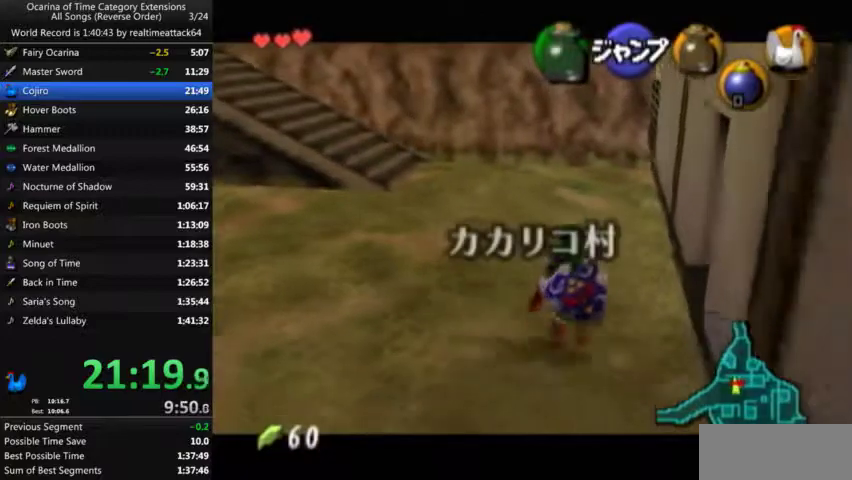
Gameplay with a controller (Nintendo layout); each line is a JSON object with the inputs held at the frame after it. "events" lists button and stick changes between this image and that frame as [ms after this image, input, new state], when the widget could be followed in between. Not read: A B L3 R3 START.
{"buttons": ["L1"], "left_stick": "down", "right_stick": "center", "events": []}
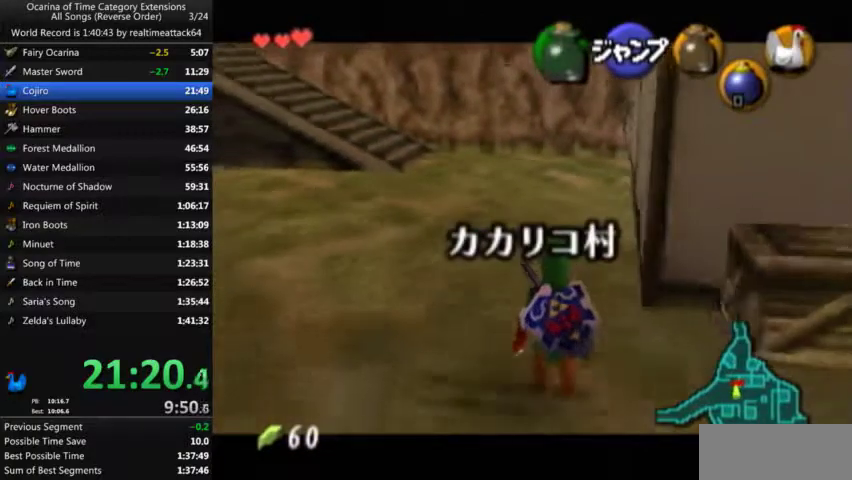
{"buttons": ["L1"], "left_stick": "down", "right_stick": "center", "events": []}
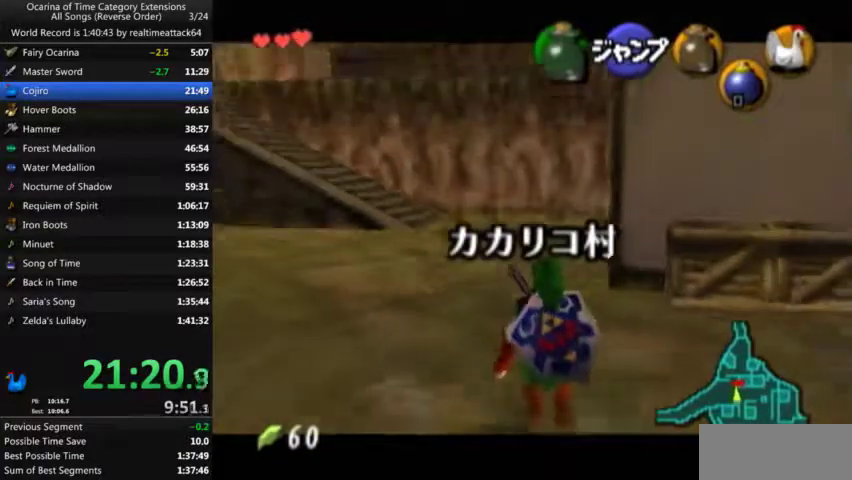
{"buttons": ["L1"], "left_stick": "down", "right_stick": "center", "events": []}
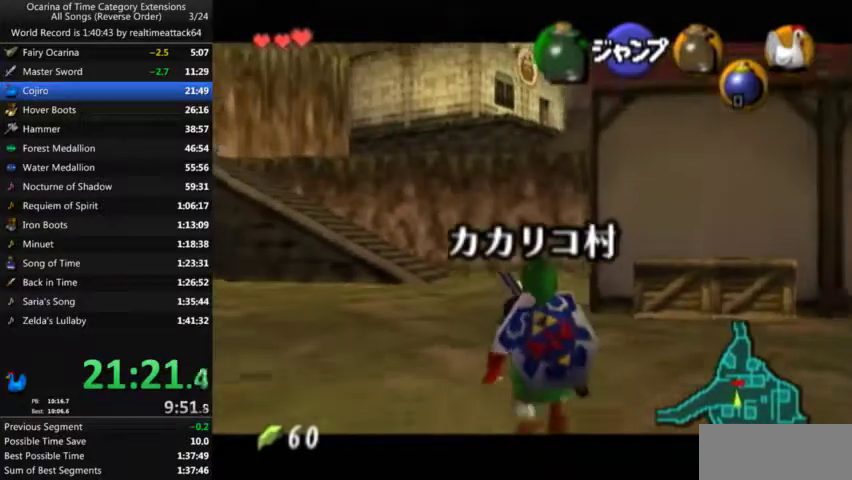
{"buttons": ["L1"], "left_stick": "down", "right_stick": "center", "events": []}
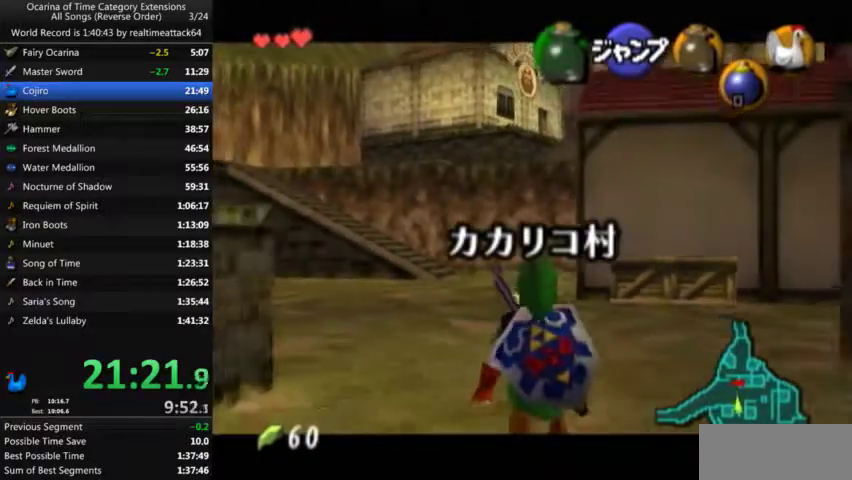
{"buttons": ["L1"], "left_stick": "down", "right_stick": "center", "events": []}
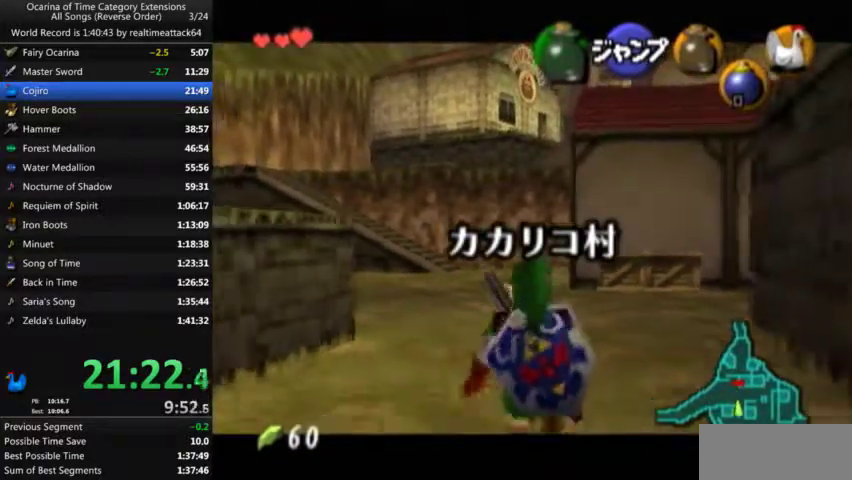
{"buttons": ["L1"], "left_stick": "down", "right_stick": "center", "events": []}